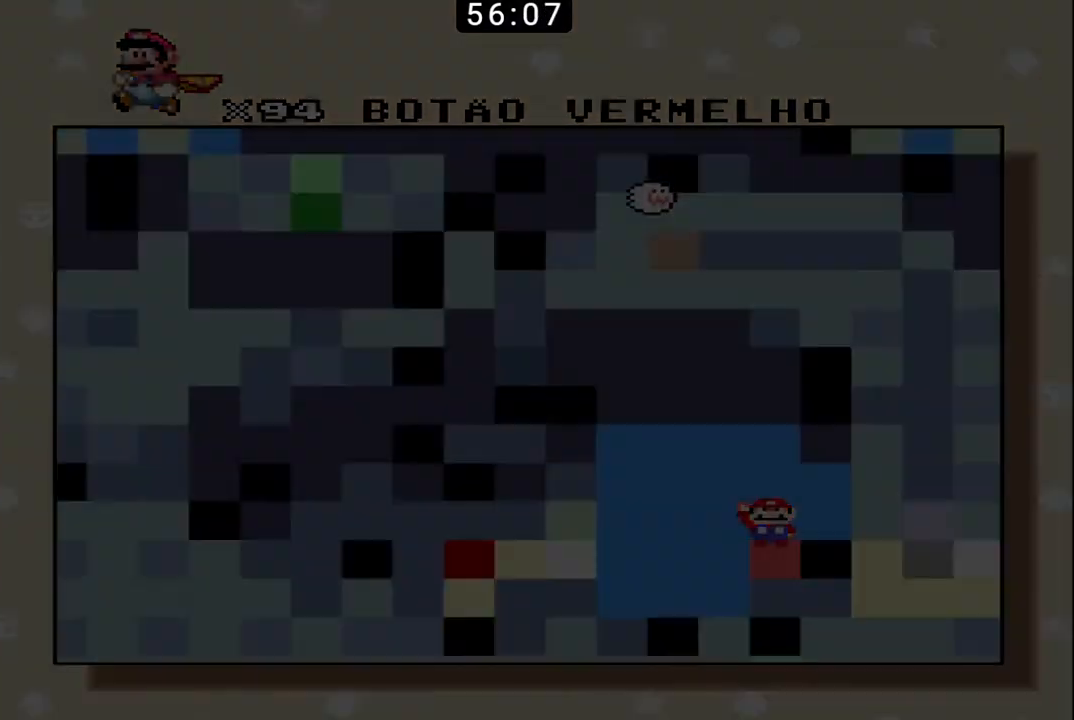
Gameplay with a controller (Nintendo layout); each line is a JSON object with the inputs held at the frame after it. "events" lists button and stick changes between this image and that frame as [ms after this image, input, new state], when the widget could be followed in between. Not read: L3 R3.
{"buttons": ["X"], "events": [[67, "X", "up"], [133, "X", "down"], [200, "X", "up"], [300, "X", "down"], [400, "X", "up"], [433, "X", "down"]]}
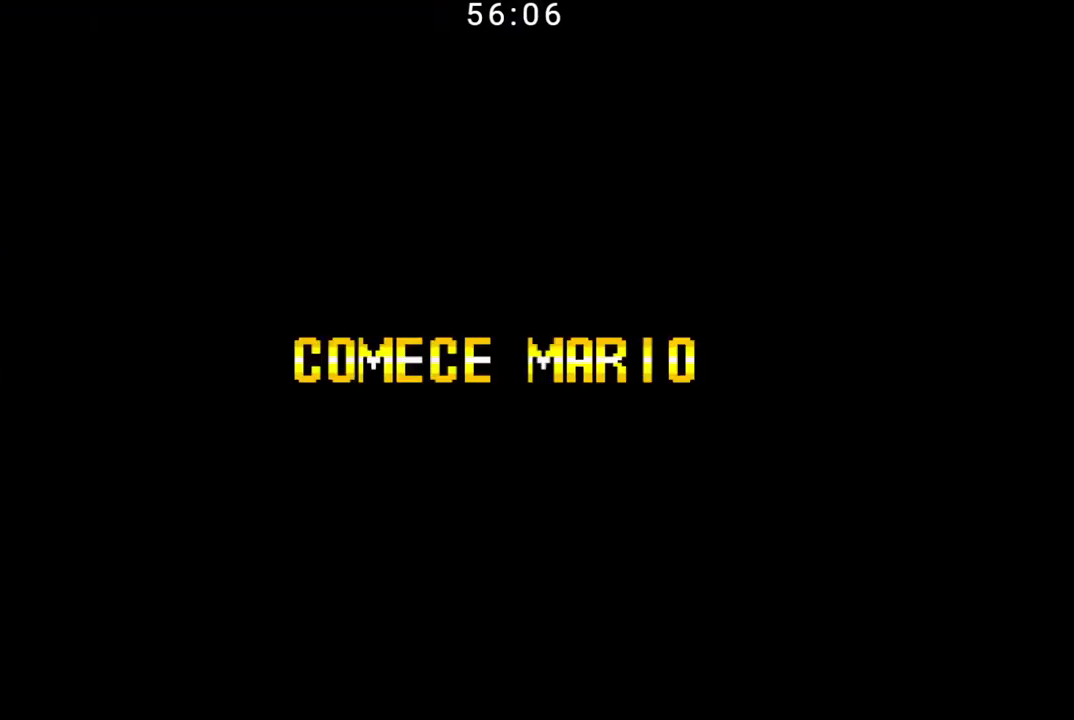
{"buttons": [], "events": [[33, "X", "up"], [100, "X", "down"], [233, "X", "up"], [300, "X", "down"], [367, "X", "up"]]}
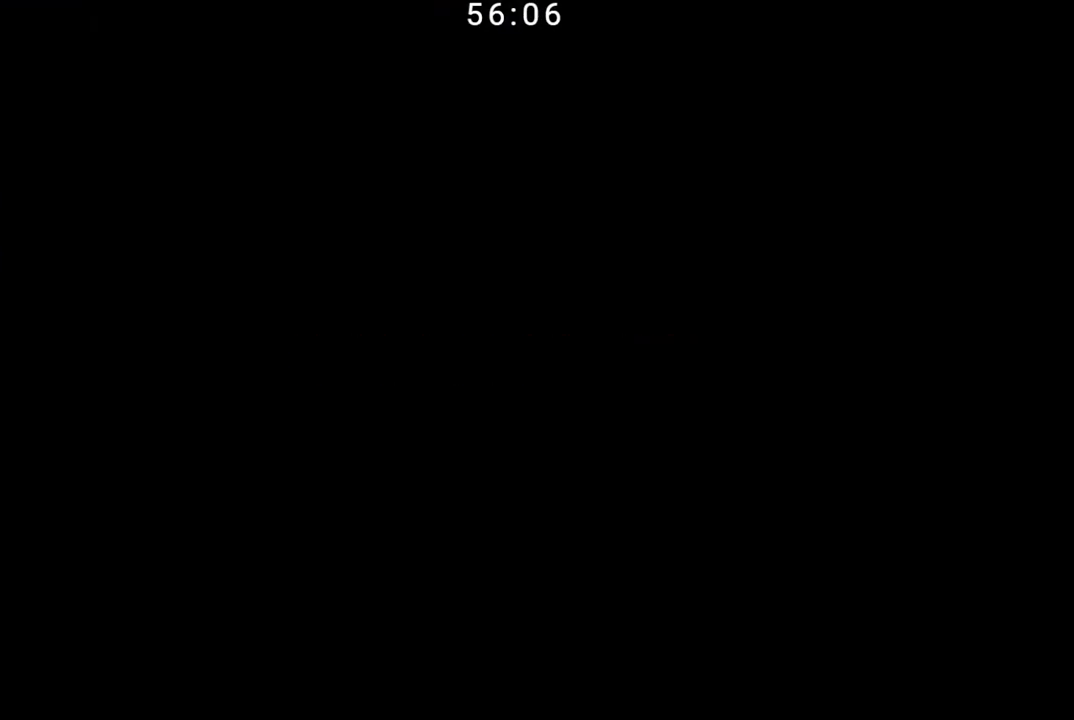
{"buttons": ["B"], "events": [[100, "B", "down"]]}
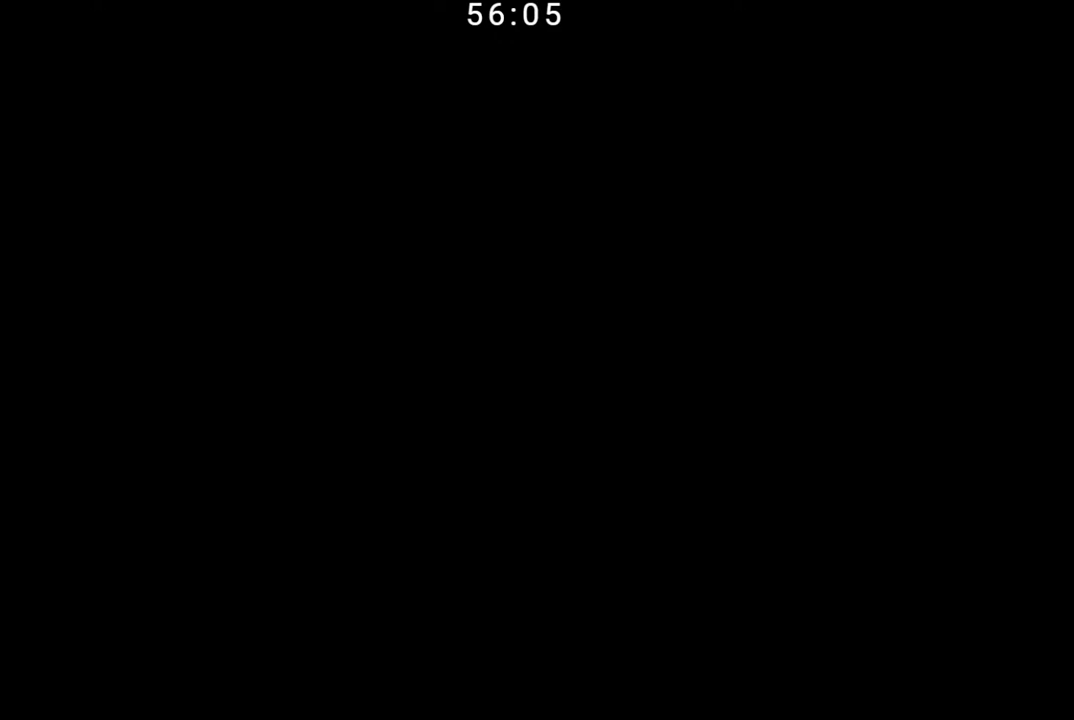
{"buttons": ["B"], "events": []}
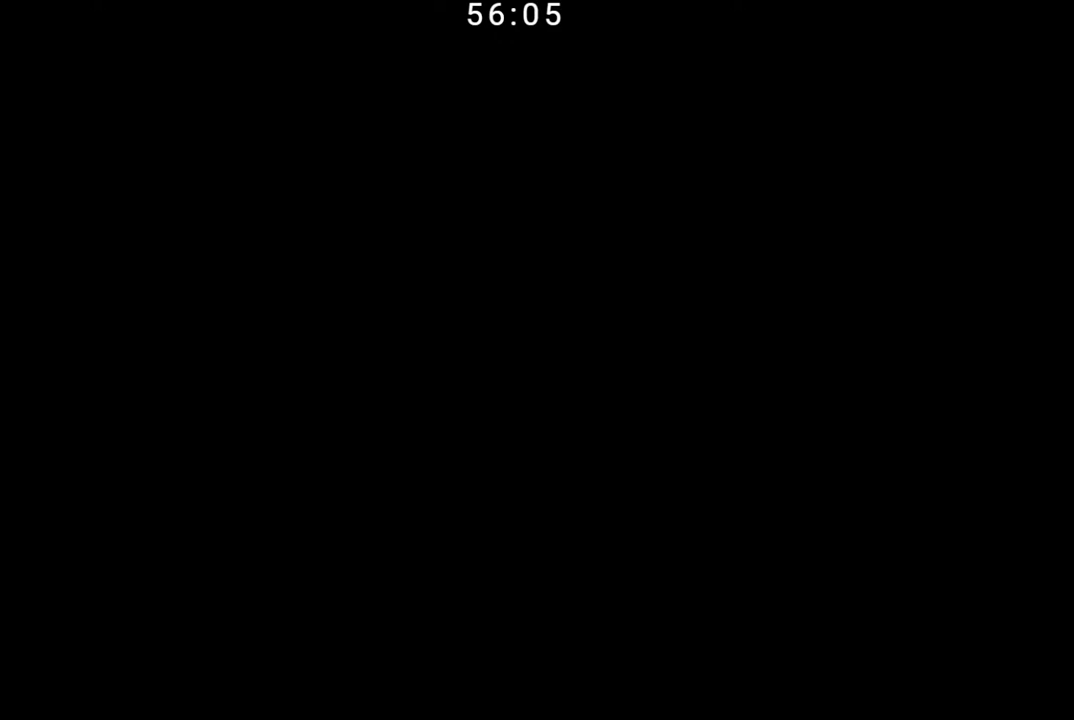
{"buttons": ["B"], "events": []}
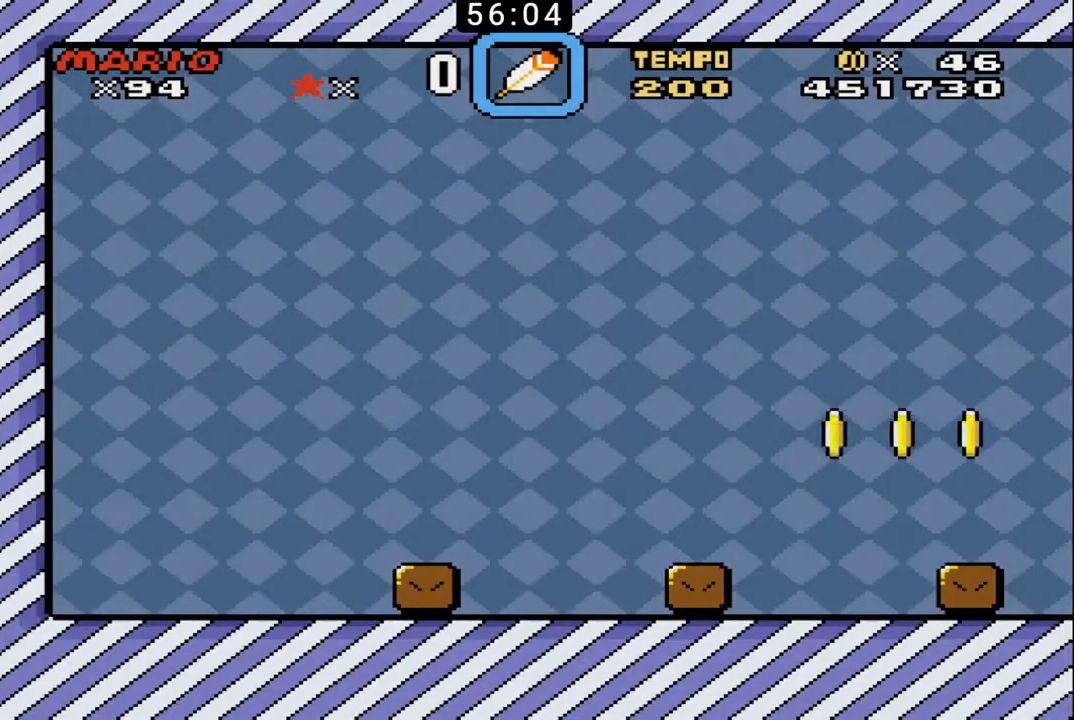
{"buttons": ["B"], "events": []}
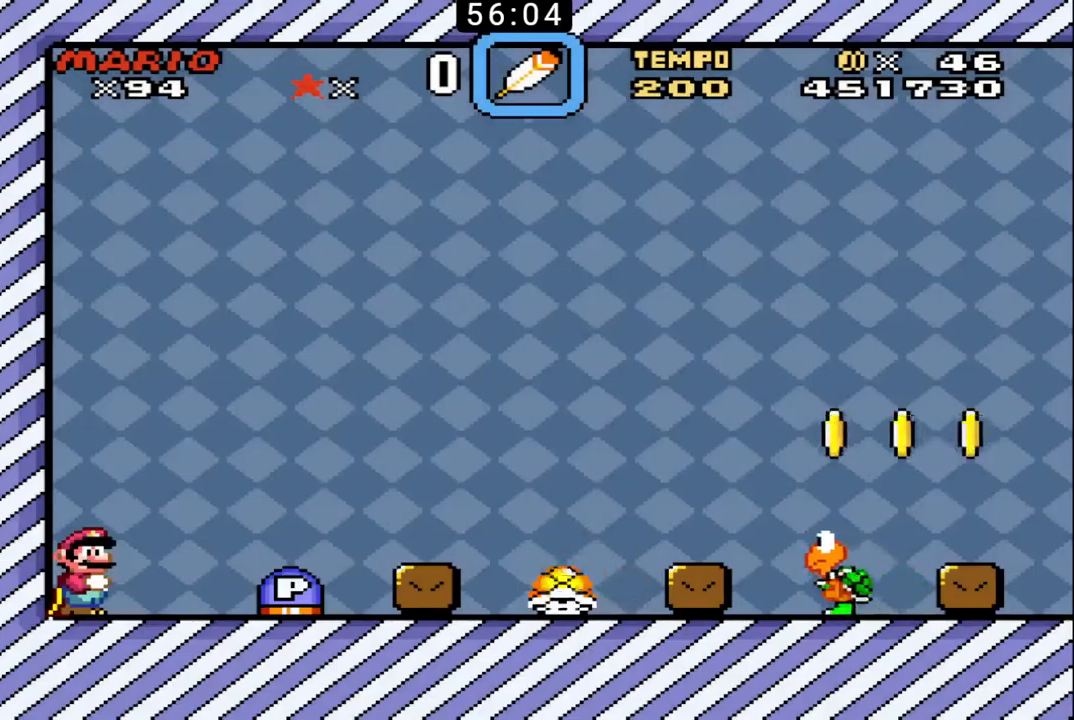
{"buttons": ["DPAD_LEFT"], "events": [[33, "DPAD_RIGHT", "down"], [100, "X", "down"], [300, "X", "up"], [333, "B", "up"], [467, "DPAD_DOWN", "down"], [500, "DPAD_DOWN", "up"], [500, "DPAD_LEFT", "down"], [500, "DPAD_RIGHT", "up"]]}
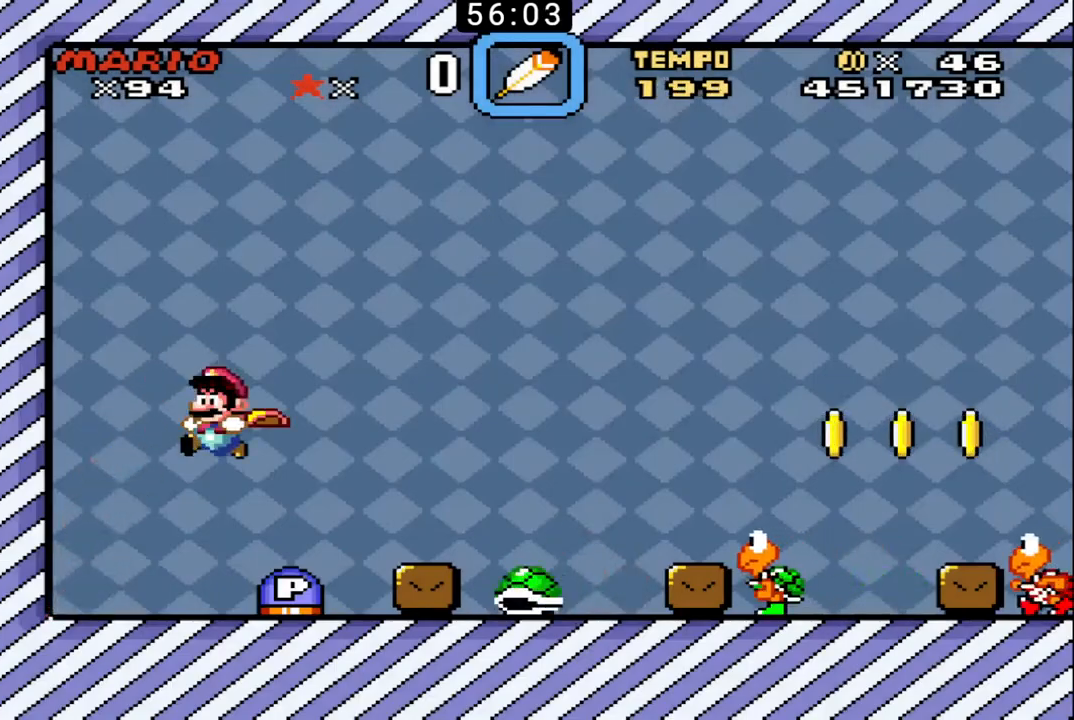
{"buttons": ["DPAD_RIGHT"], "events": [[467, "DPAD_UP", "down"], [500, "DPAD_LEFT", "up"], [500, "DPAD_RIGHT", "down"], [500, "DPAD_UP", "up"]]}
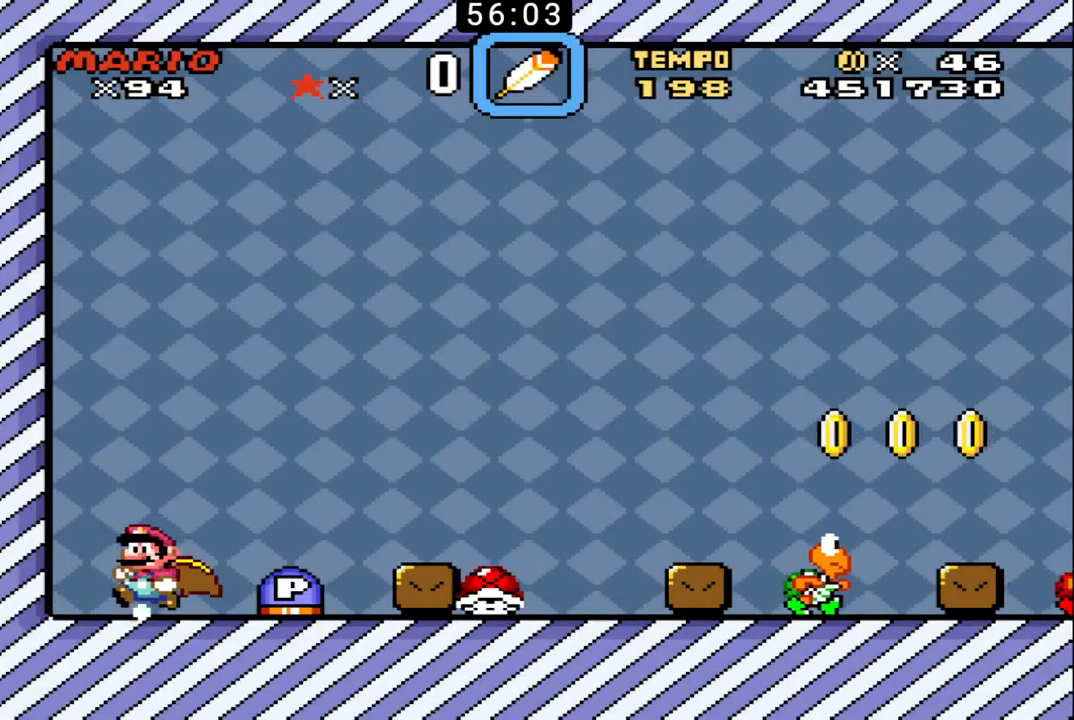
{"buttons": ["DPAD_UP", "DPAD_RIGHT"], "events": [[33, "DPAD_UP", "down"], [100, "X", "down"], [333, "X", "up"]]}
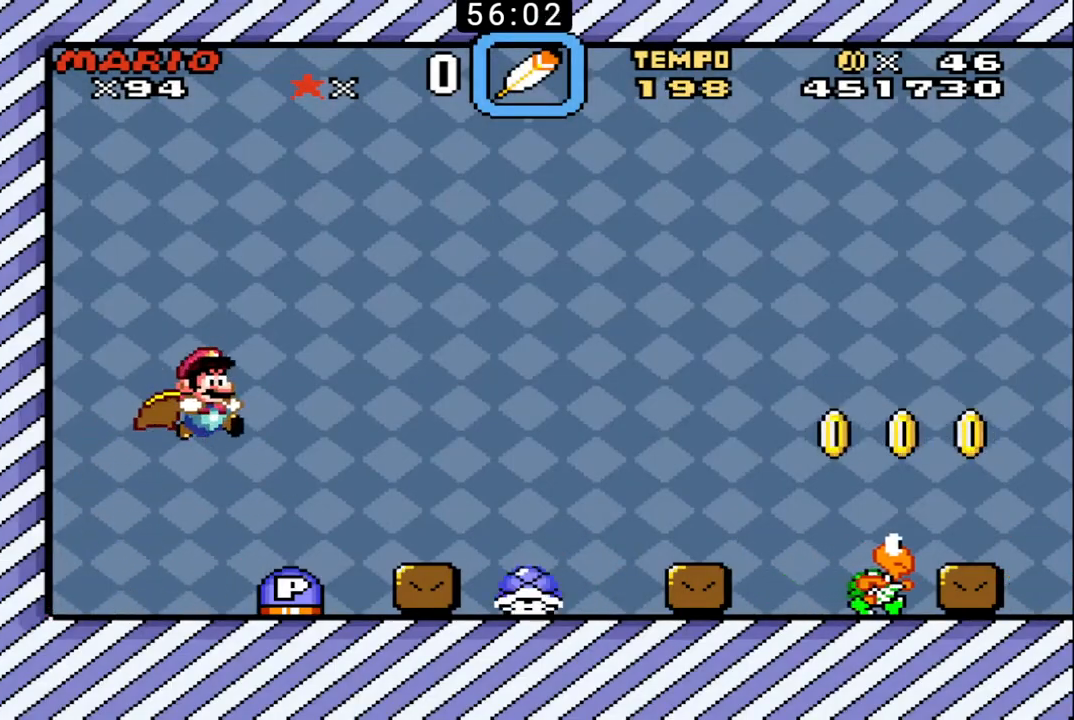
{"buttons": ["B", "DPAD_LEFT"], "events": [[33, "DPAD_UP", "up"], [100, "DPAD_RIGHT", "up"], [133, "DPAD_LEFT", "down"], [333, "B", "down"]]}
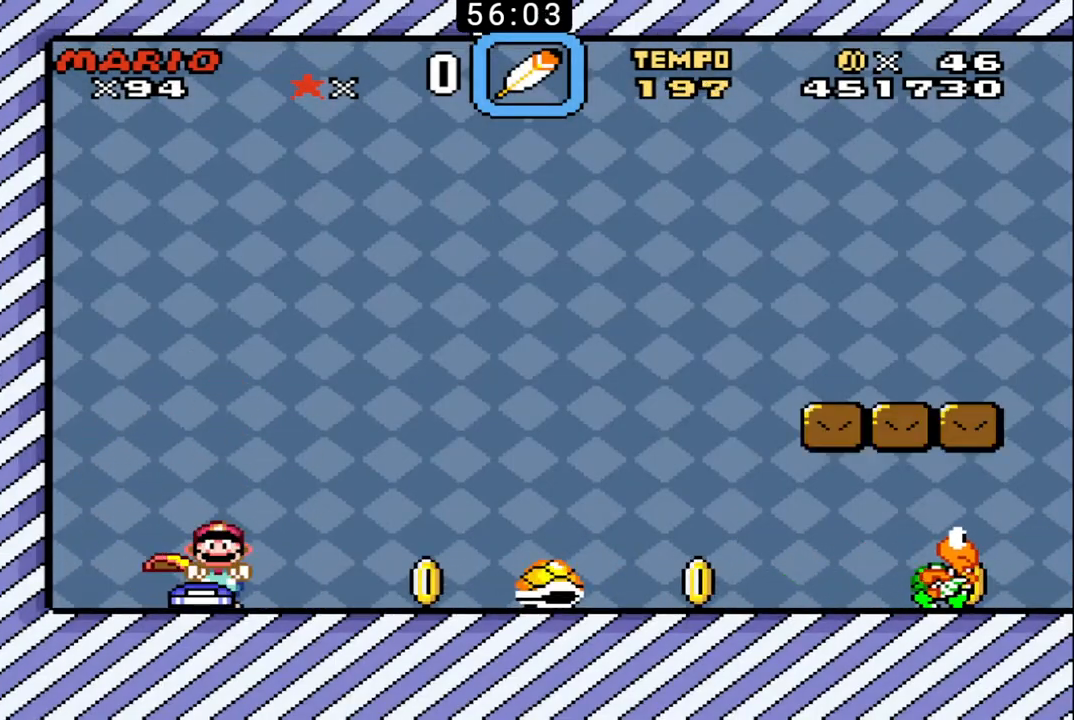
{"buttons": ["B", "X", "DPAD_UP", "DPAD_RIGHT"], "events": [[67, "DPAD_UP", "down"], [100, "DPAD_LEFT", "up"], [100, "DPAD_RIGHT", "down"], [233, "X", "down"]]}
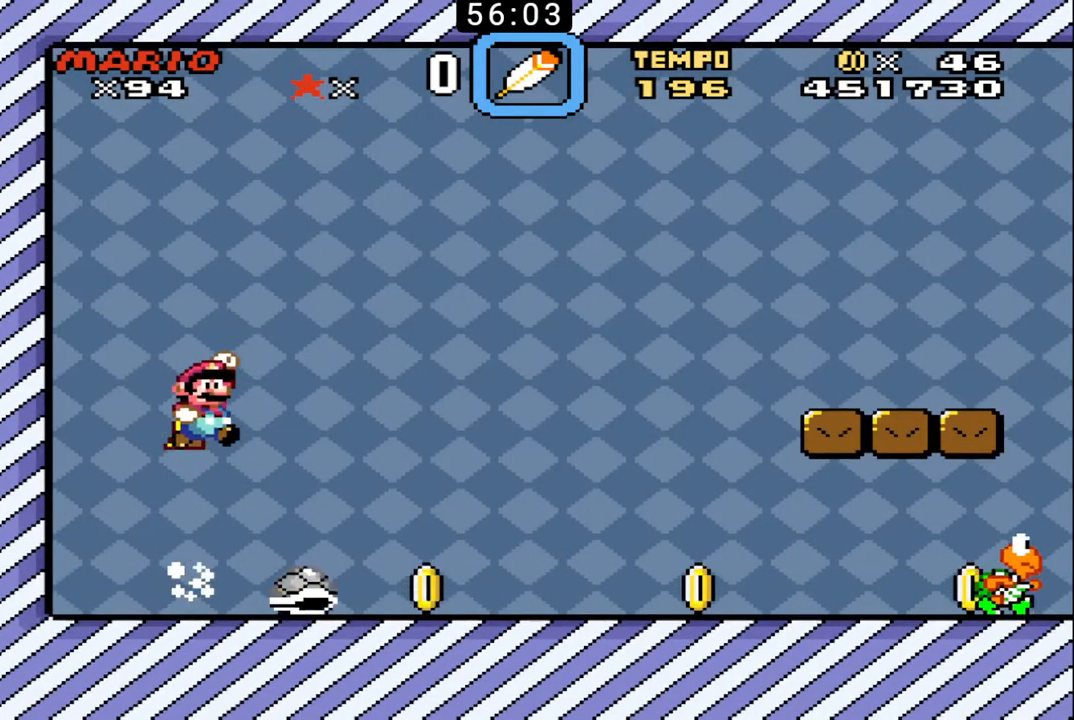
{"buttons": ["B", "DPAD_UP", "DPAD_RIGHT"], "events": [[33, "X", "up"]]}
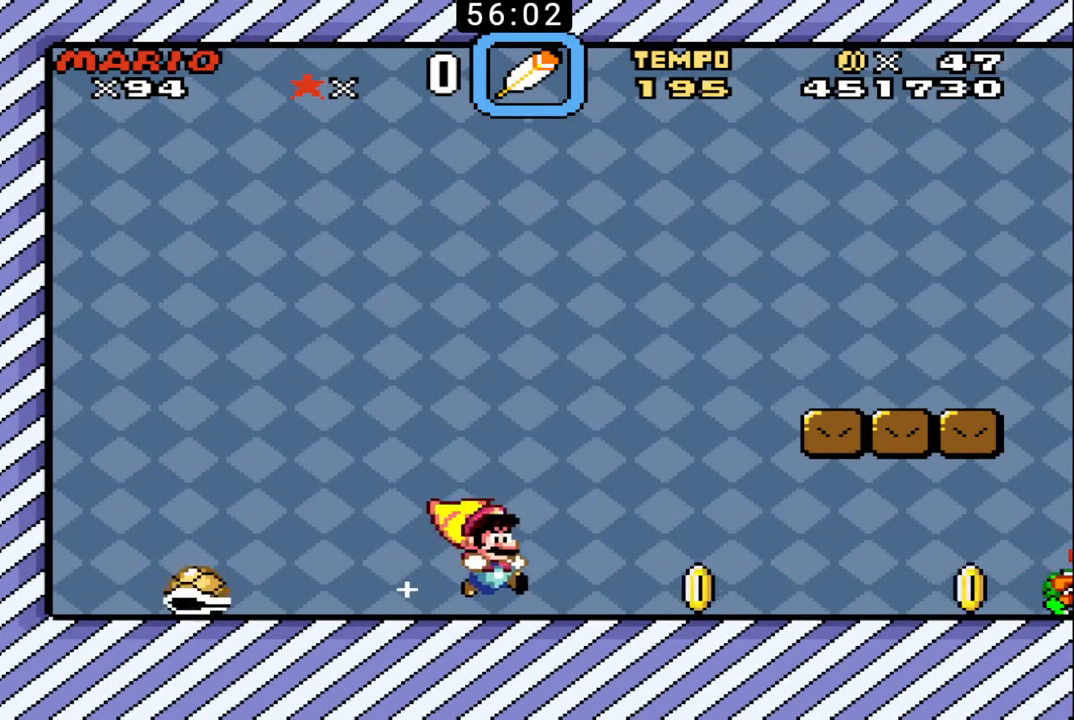
{"buttons": ["B", "DPAD_UP", "DPAD_RIGHT"], "events": [[100, "X", "down"], [467, "X", "up"]]}
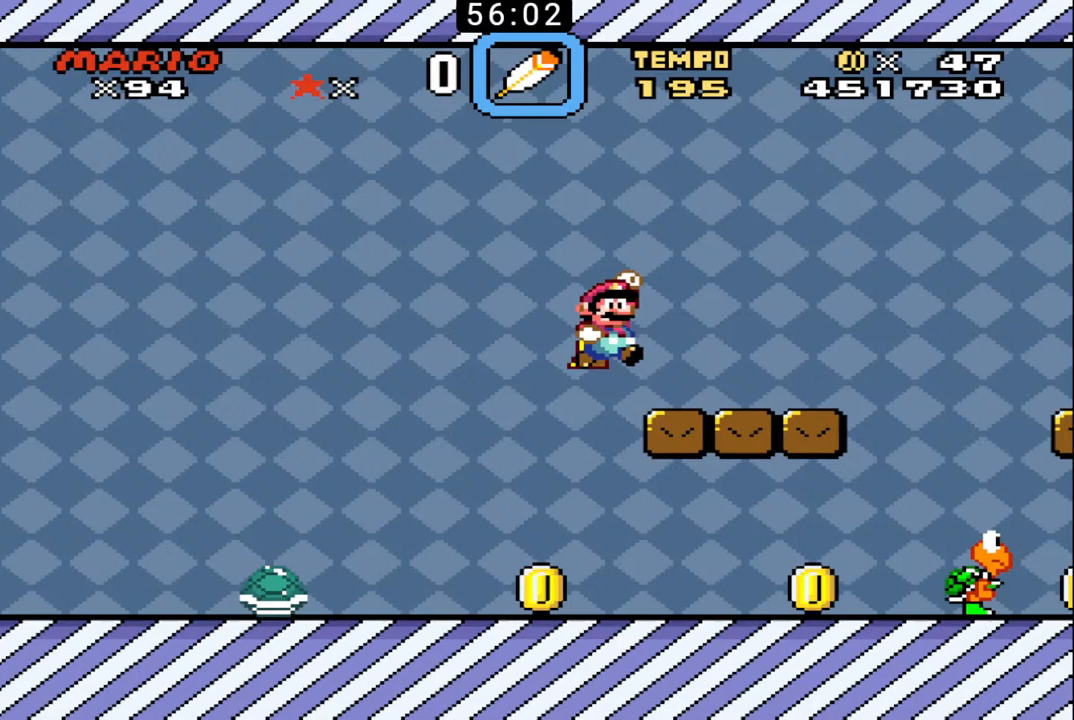
{"buttons": ["B", "DPAD_UP", "DPAD_RIGHT"], "events": [[267, "X", "down"], [500, "X", "up"]]}
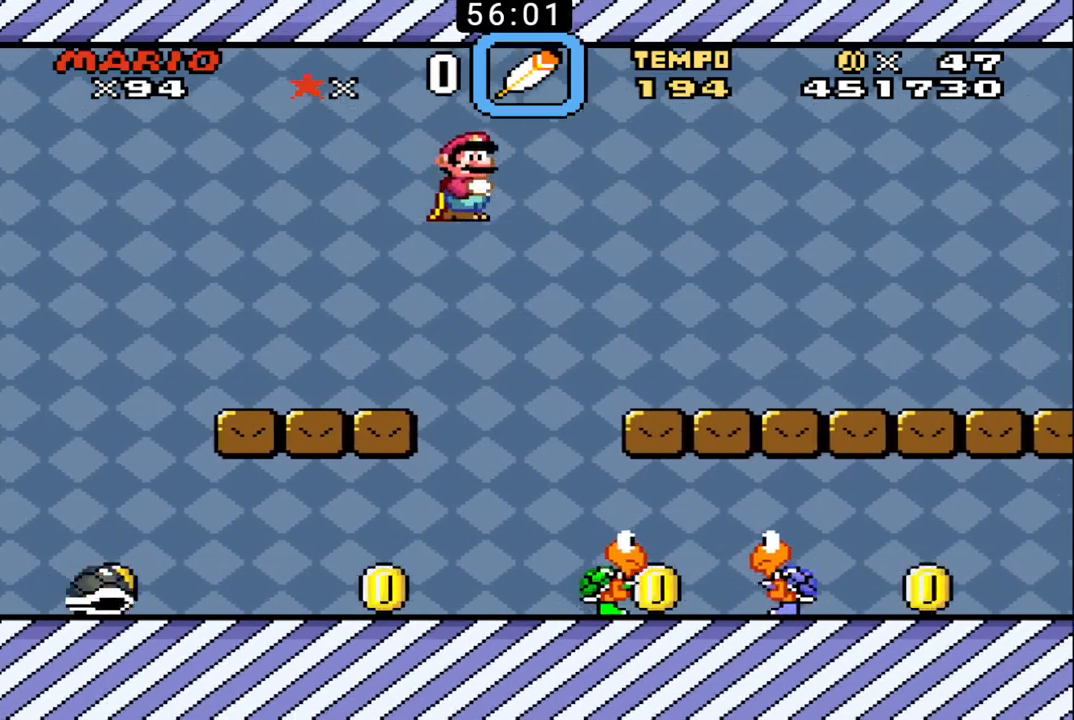
{"buttons": ["B", "DPAD_RIGHT"], "events": [[467, "DPAD_UP", "up"]]}
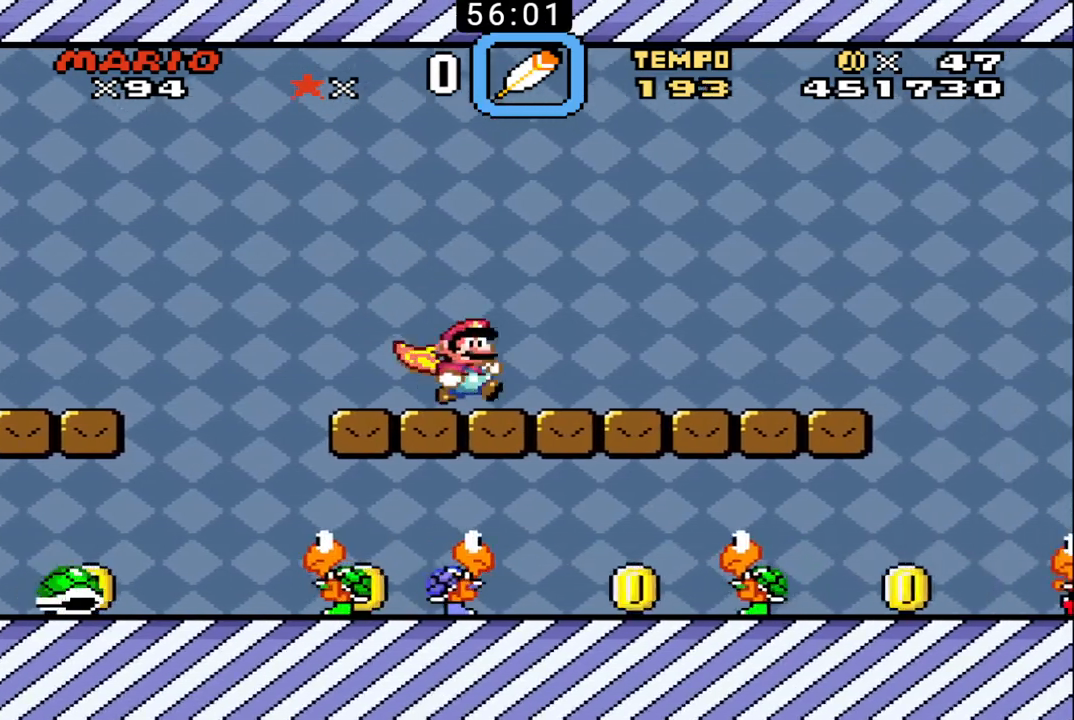
{"buttons": ["B", "DPAD_RIGHT"], "events": [[33, "DPAD_RIGHT", "up"], [67, "DPAD_LEFT", "down"], [133, "DPAD_LEFT", "up"], [167, "DPAD_RIGHT", "down"]]}
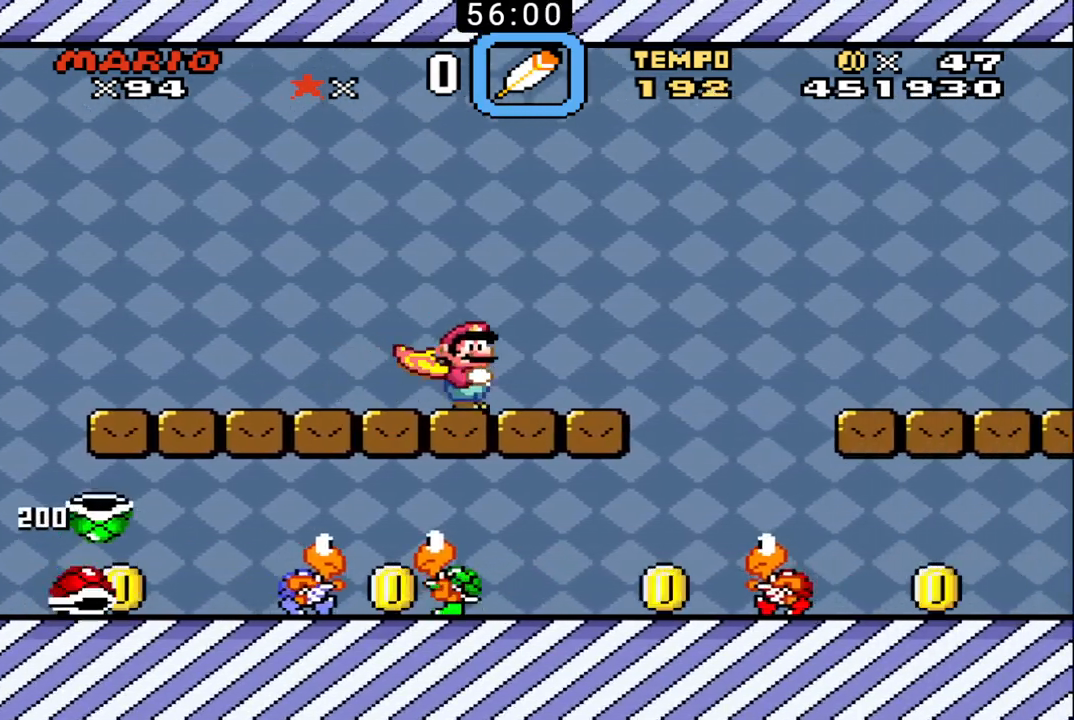
{"buttons": ["B", "DPAD_RIGHT"], "events": [[67, "X", "down"], [367, "X", "up"]]}
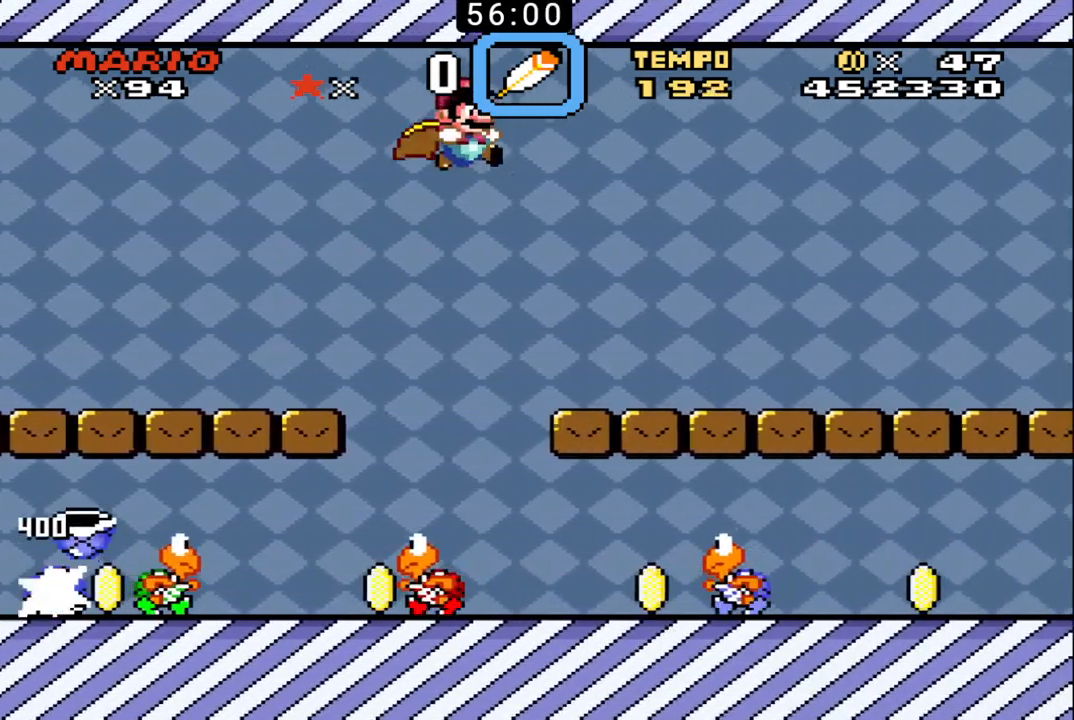
{"buttons": ["B", "DPAD_RIGHT"], "events": []}
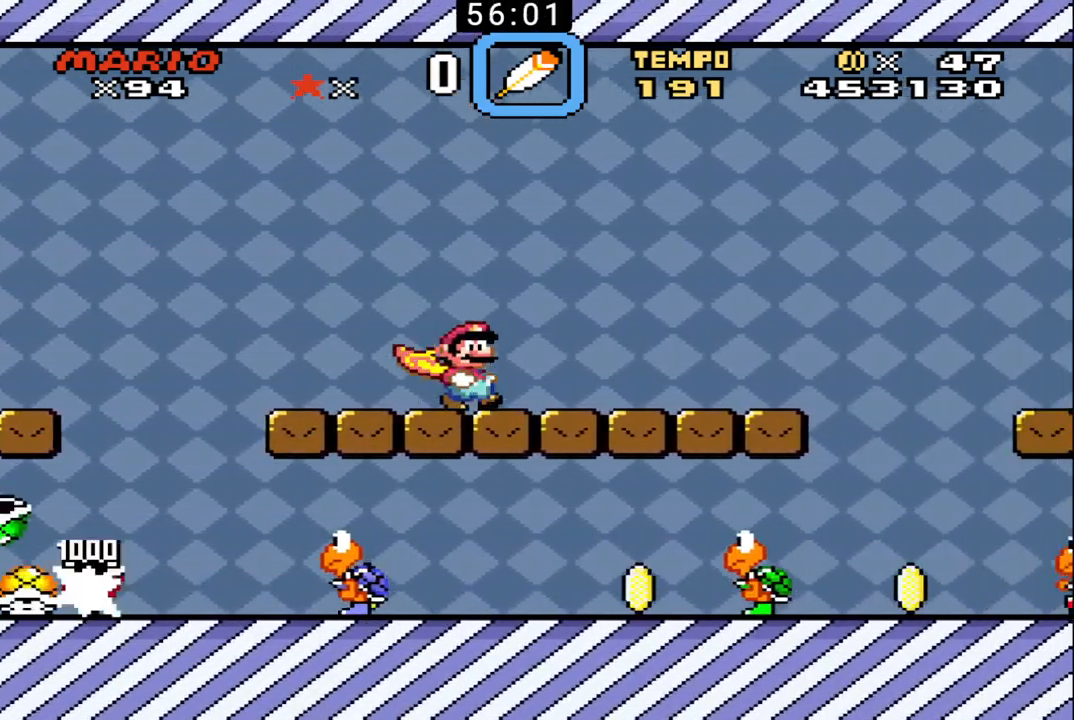
{"buttons": ["B", "DPAD_RIGHT"], "events": [[300, "DPAD_RIGHT", "up"], [433, "DPAD_RIGHT", "down"]]}
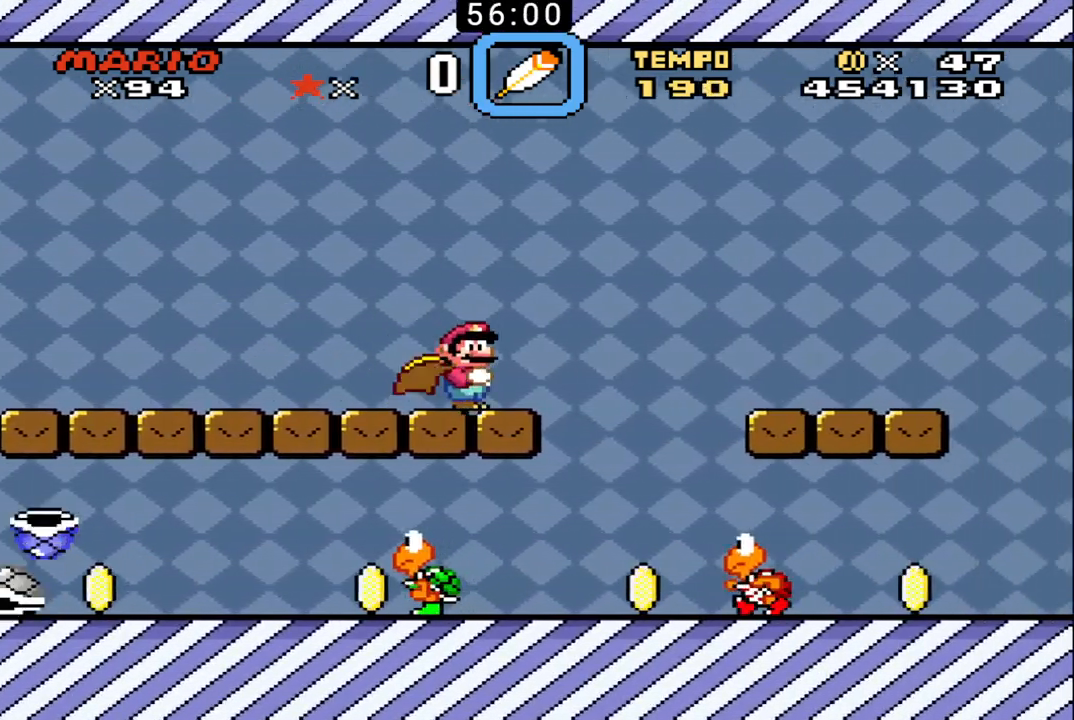
{"buttons": ["B"], "events": [[33, "X", "down"], [200, "X", "up"], [500, "DPAD_RIGHT", "up"]]}
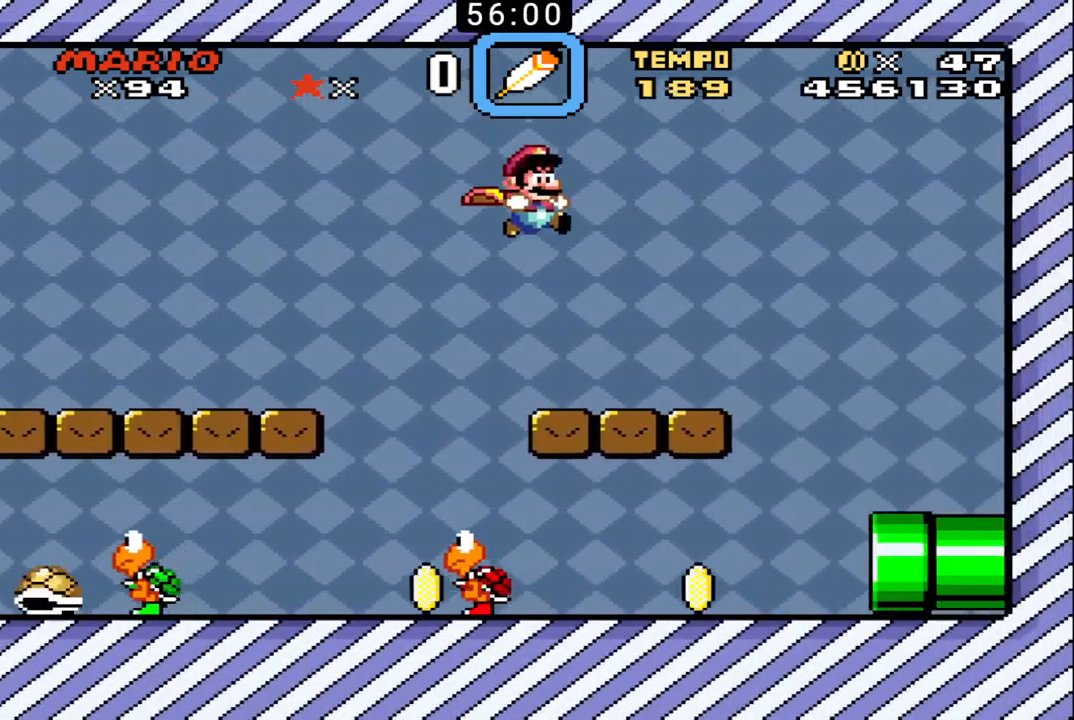
{"buttons": ["B"], "events": [[67, "DPAD_LEFT", "down"], [167, "DPAD_LEFT", "up"], [233, "DPAD_RIGHT", "down"], [400, "DPAD_RIGHT", "up"]]}
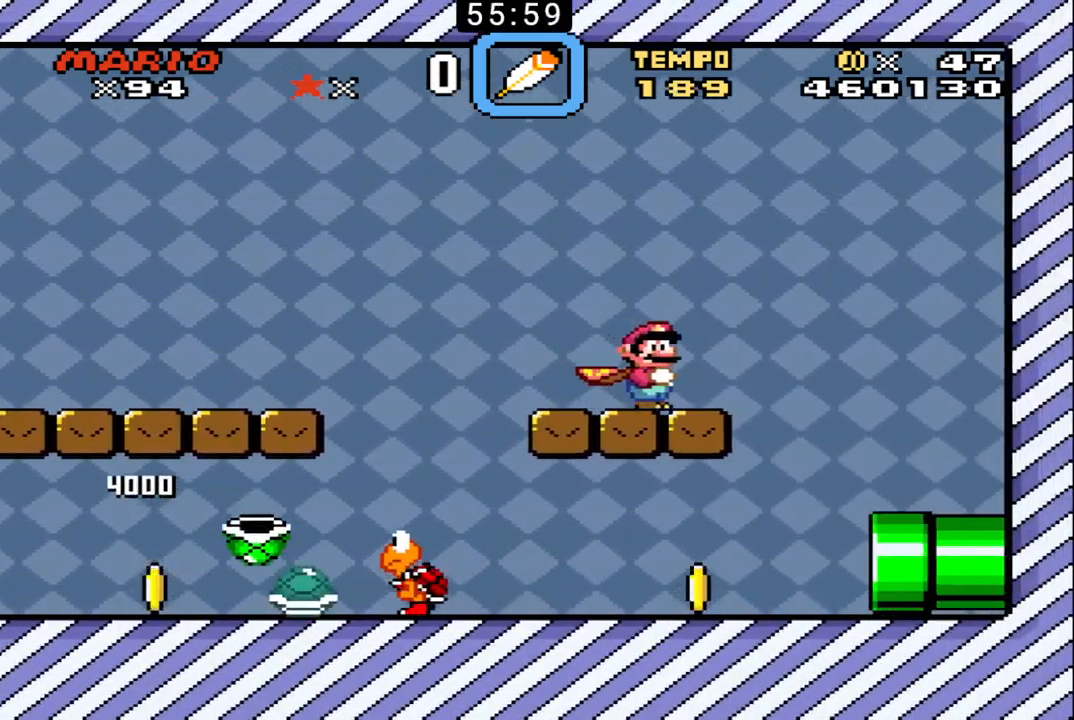
{"buttons": ["B", "DPAD_RIGHT"], "events": [[500, "DPAD_RIGHT", "down"]]}
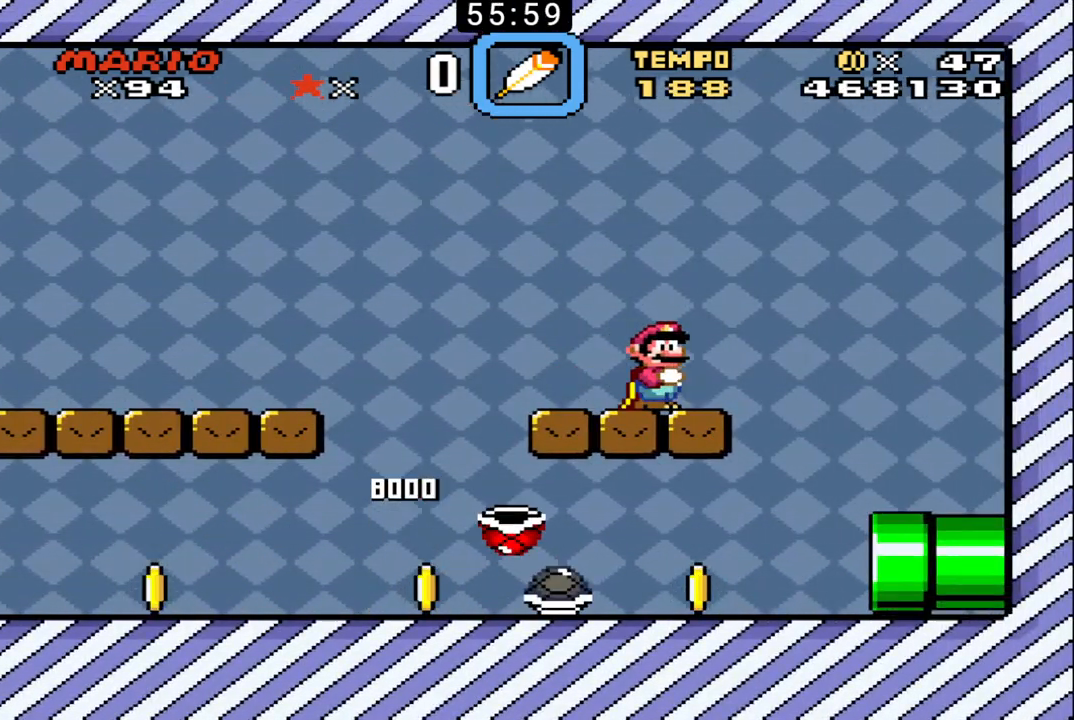
{"buttons": ["B", "X", "DPAD_LEFT"], "events": [[100, "X", "down"], [200, "X", "up"], [367, "DPAD_RIGHT", "up"], [400, "DPAD_LEFT", "down"], [467, "X", "down"]]}
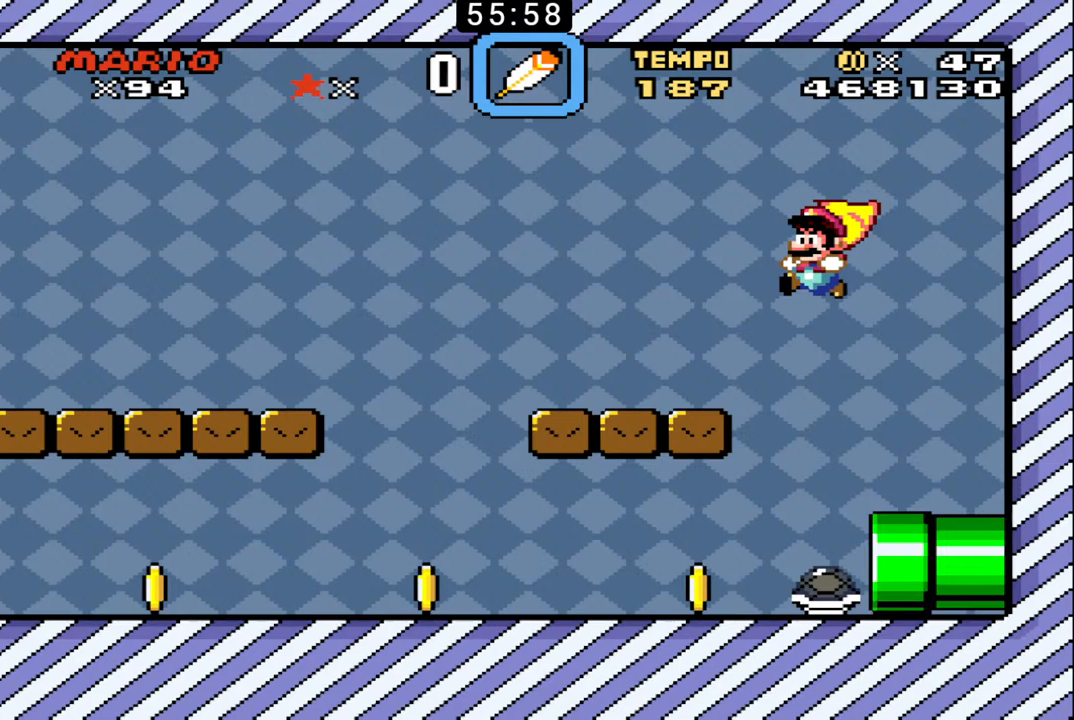
{"buttons": ["B", "X"], "events": [[33, "DPAD_LEFT", "up"]]}
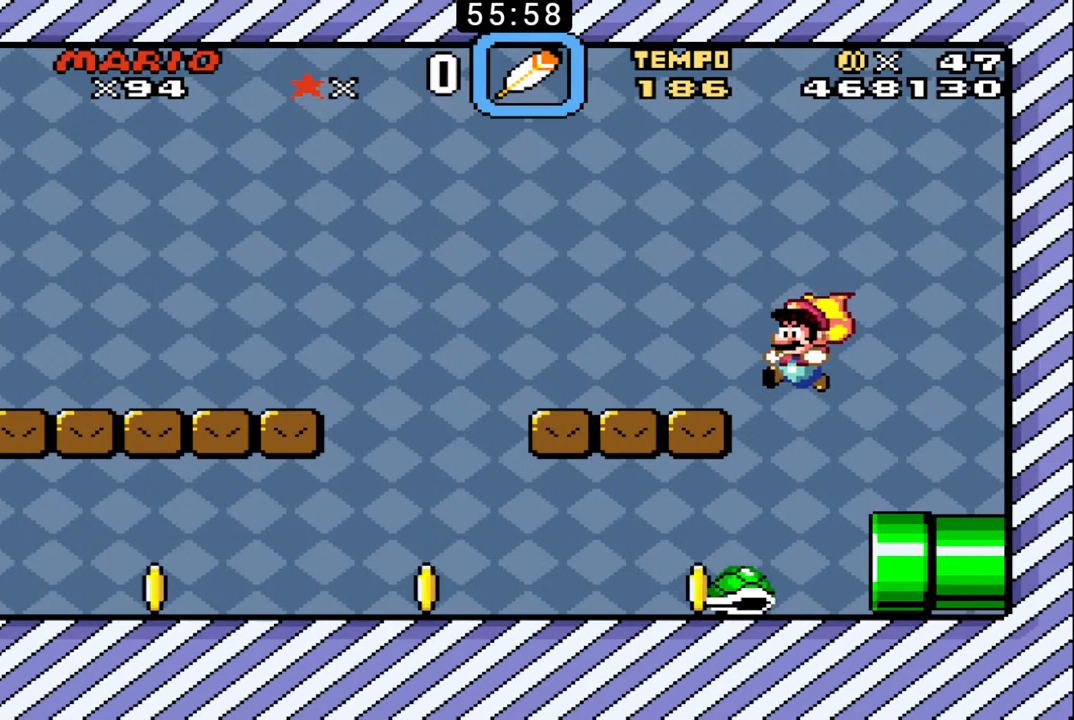
{"buttons": ["B", "X", "DPAD_LEFT"], "events": [[233, "DPAD_RIGHT", "down"], [400, "DPAD_RIGHT", "up"], [433, "DPAD_LEFT", "down"]]}
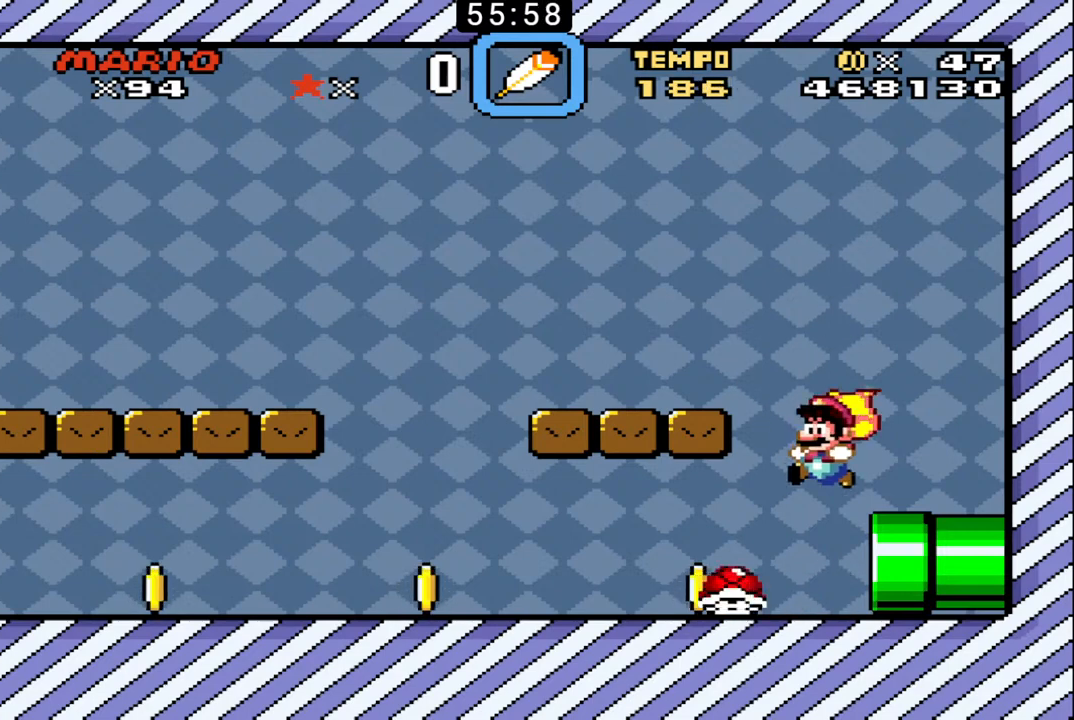
{"buttons": ["B", "X", "DPAD_RIGHT"], "events": [[133, "DPAD_LEFT", "up"], [233, "DPAD_RIGHT", "down"], [367, "DPAD_RIGHT", "up"], [433, "DPAD_RIGHT", "down"]]}